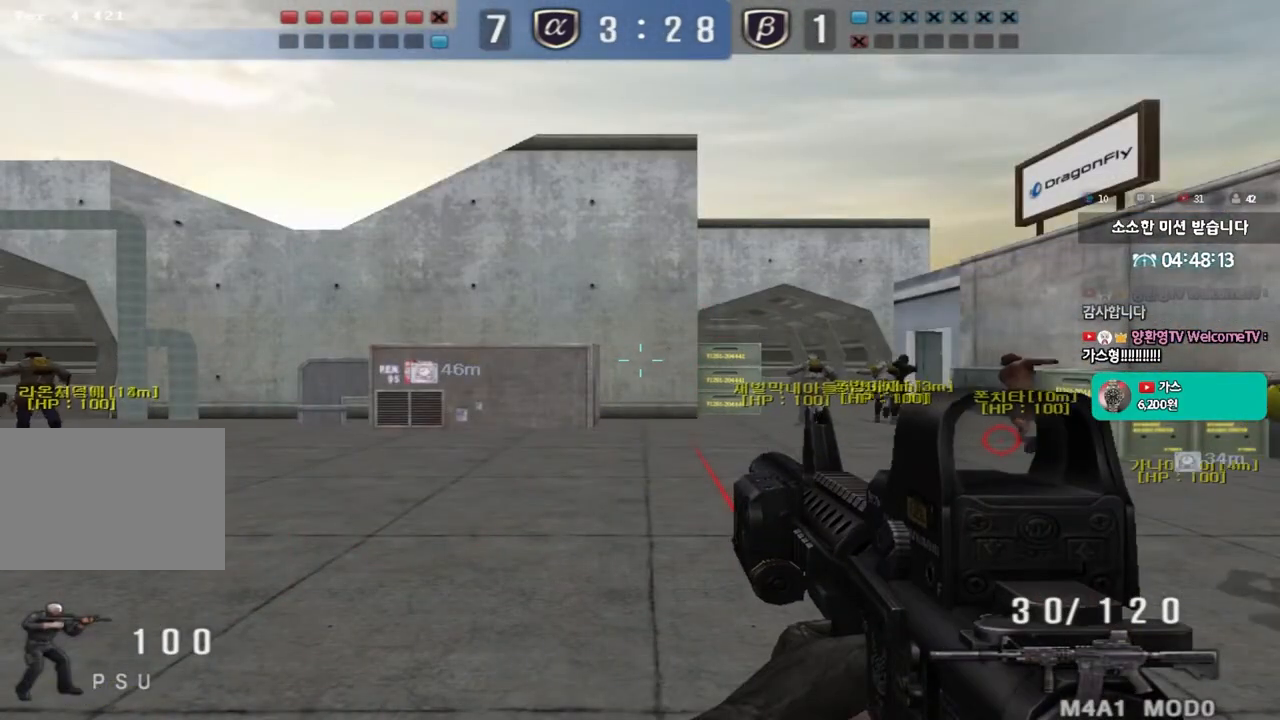
Gameplay with keyboard; each line is a JSON object with the keys held at the frame after it. "events" lists presses ("down") and releases ("up") of "a", "ctrl", "d", "e", "f", "q", "r", "s", "shift", "space", "tab" and "w" between this image and that frame as [ms after this image, input, new state], when the widget could be followed in between. No other keys are recorded. Mouse input is not recorded.
{"keys": ["w"], "events": [[483, "w", "down"]]}
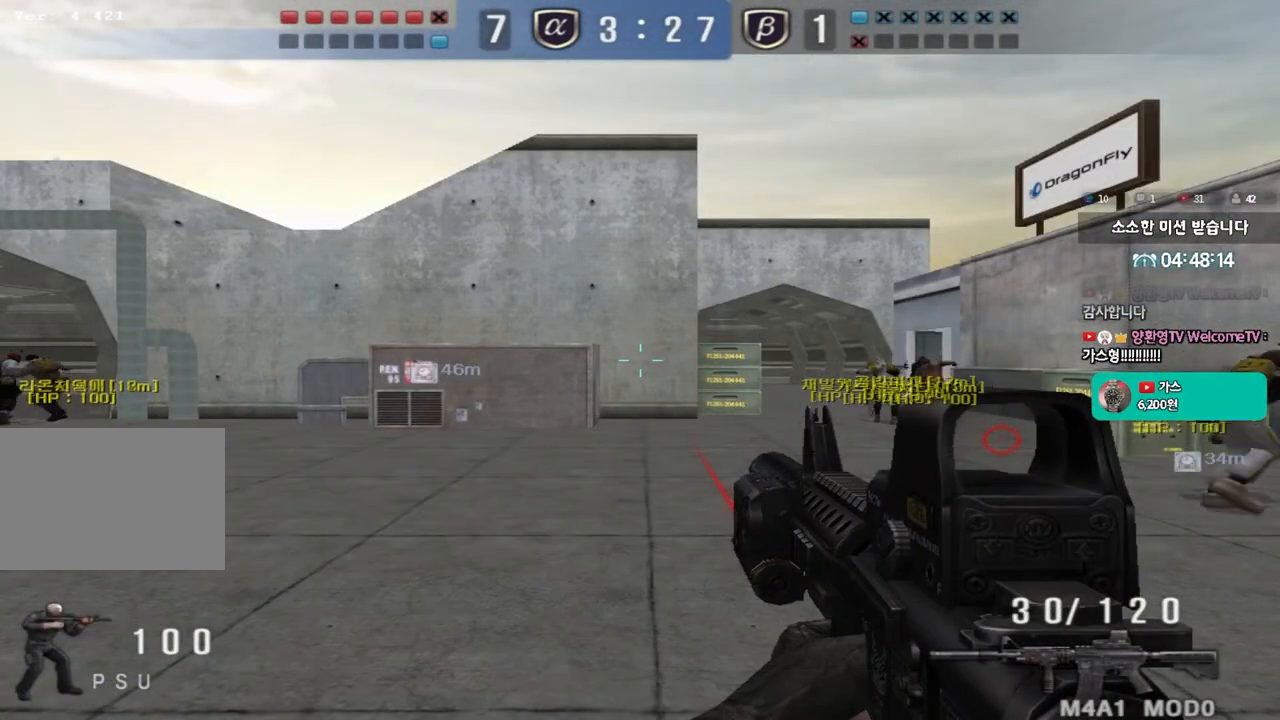
{"keys": ["w"], "events": []}
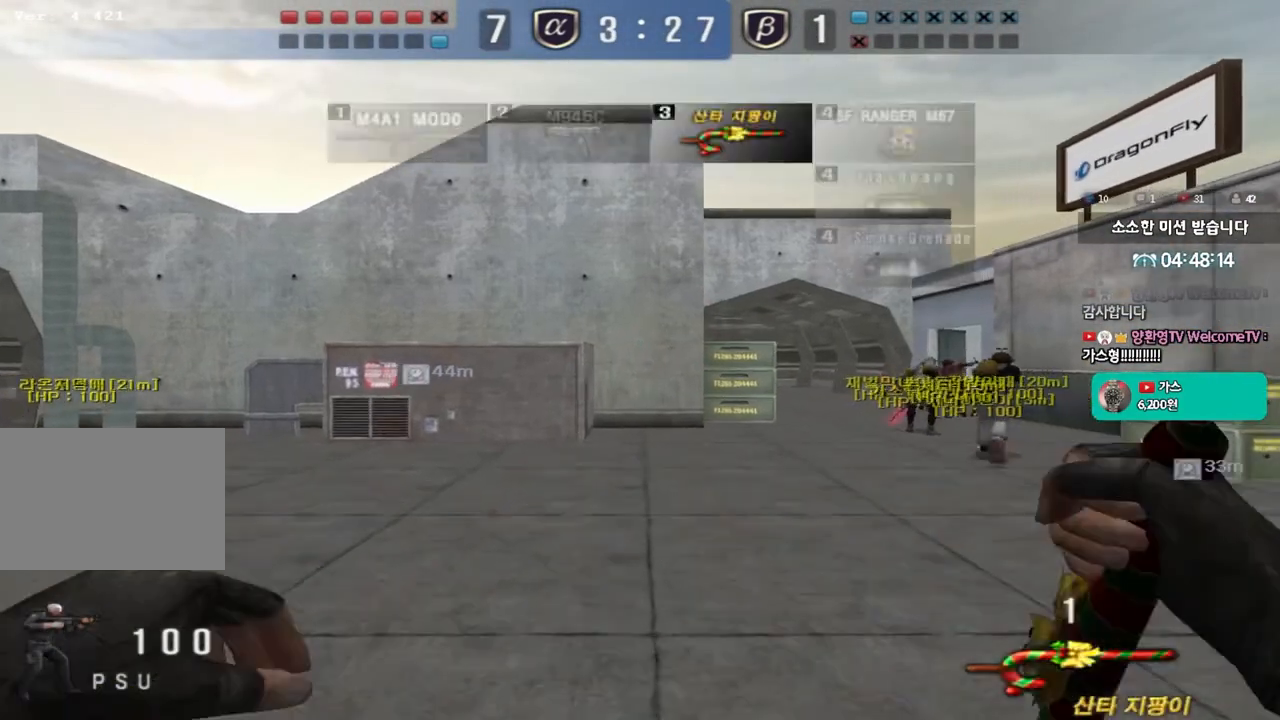
{"keys": ["w"], "events": []}
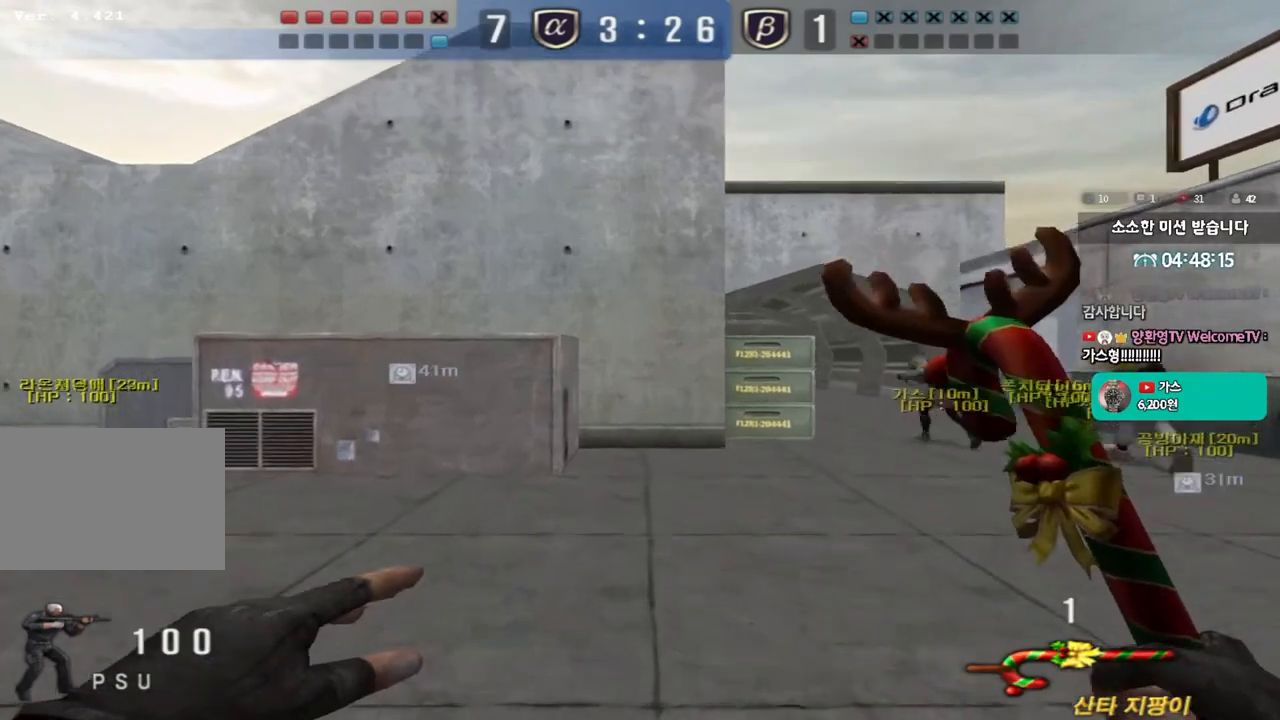
{"keys": ["d", "w"], "events": [[417, "d", "down"]]}
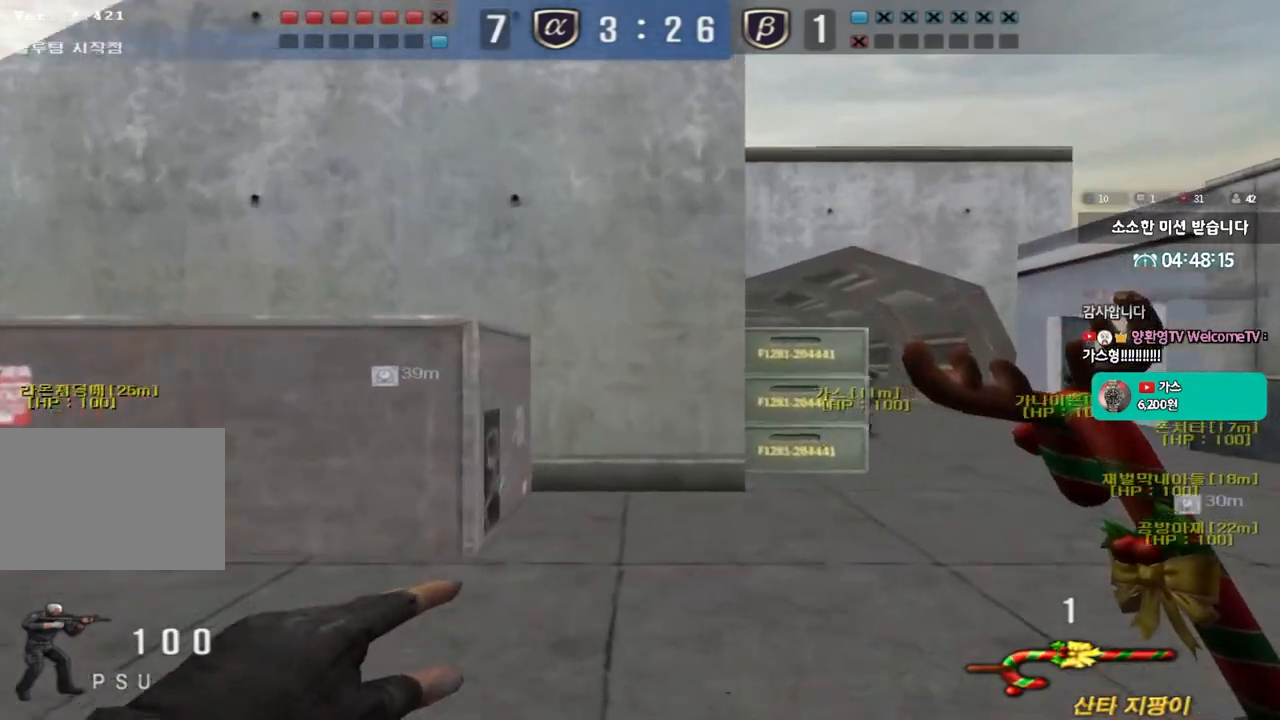
{"keys": ["d", "w"], "events": []}
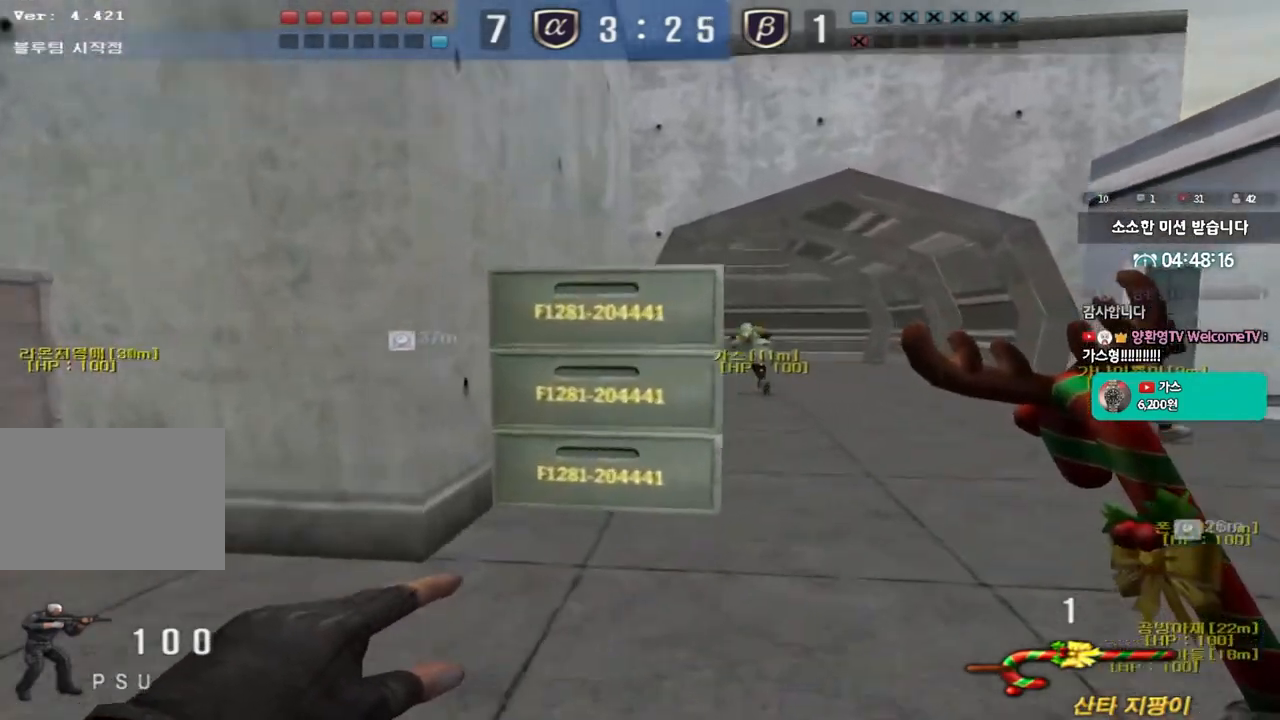
{"keys": ["d", "w"], "events": []}
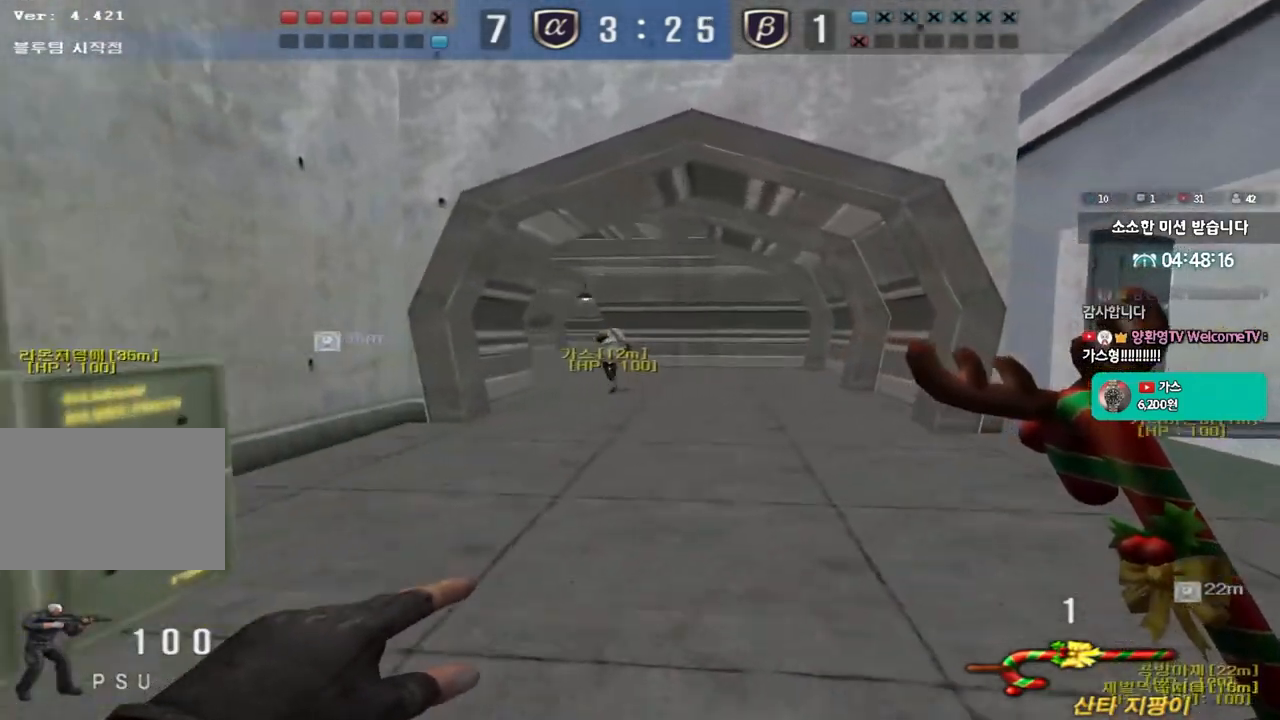
{"keys": ["d", "w"], "events": []}
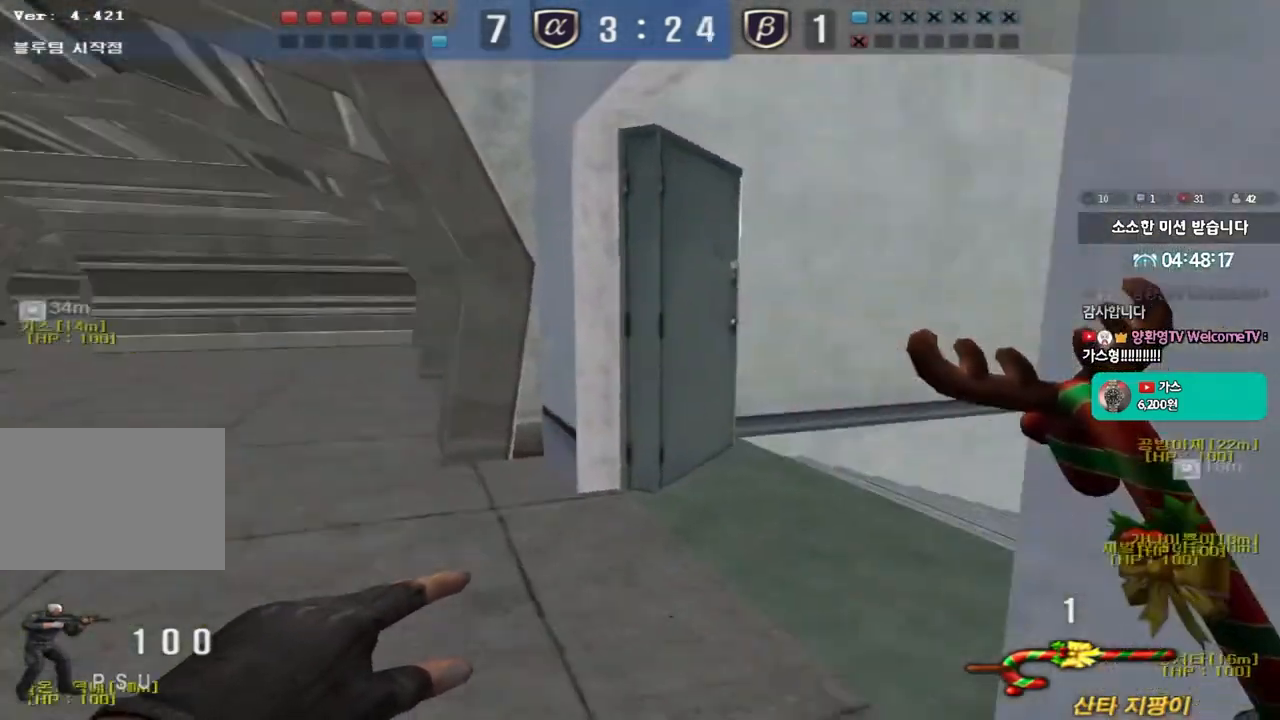
{"keys": ["d", "w"], "events": []}
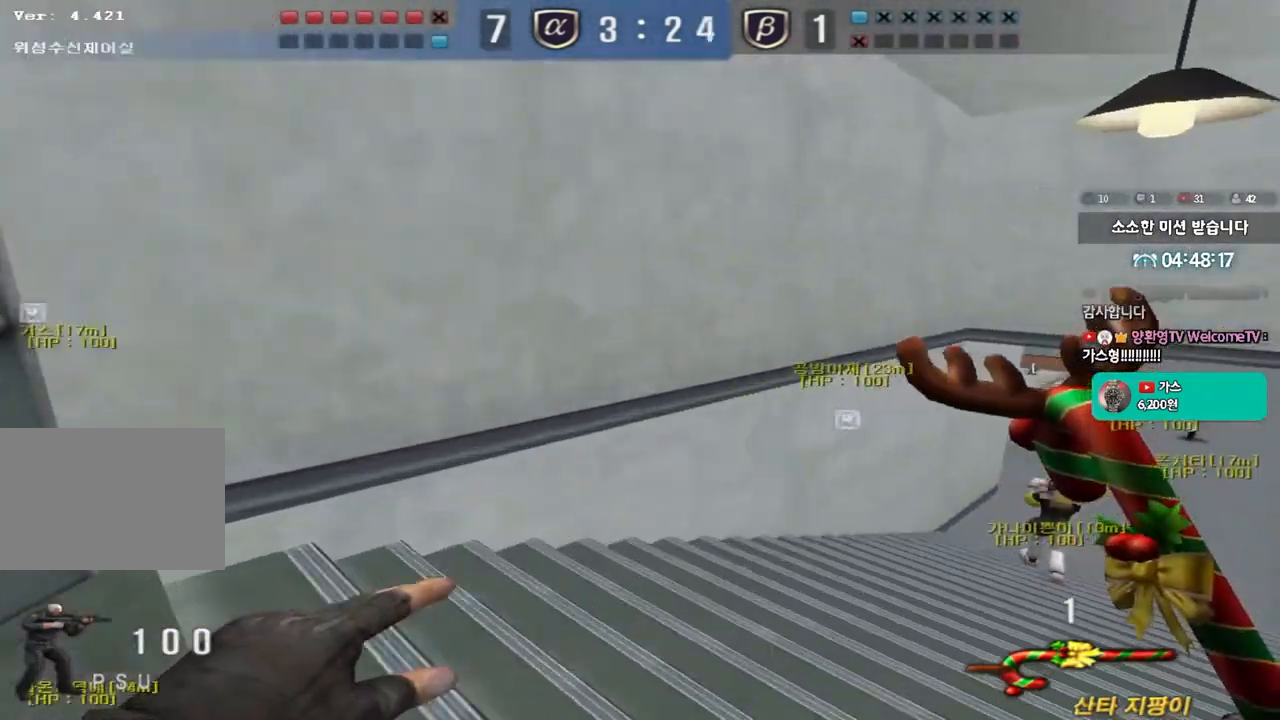
{"keys": ["d", "w"], "events": []}
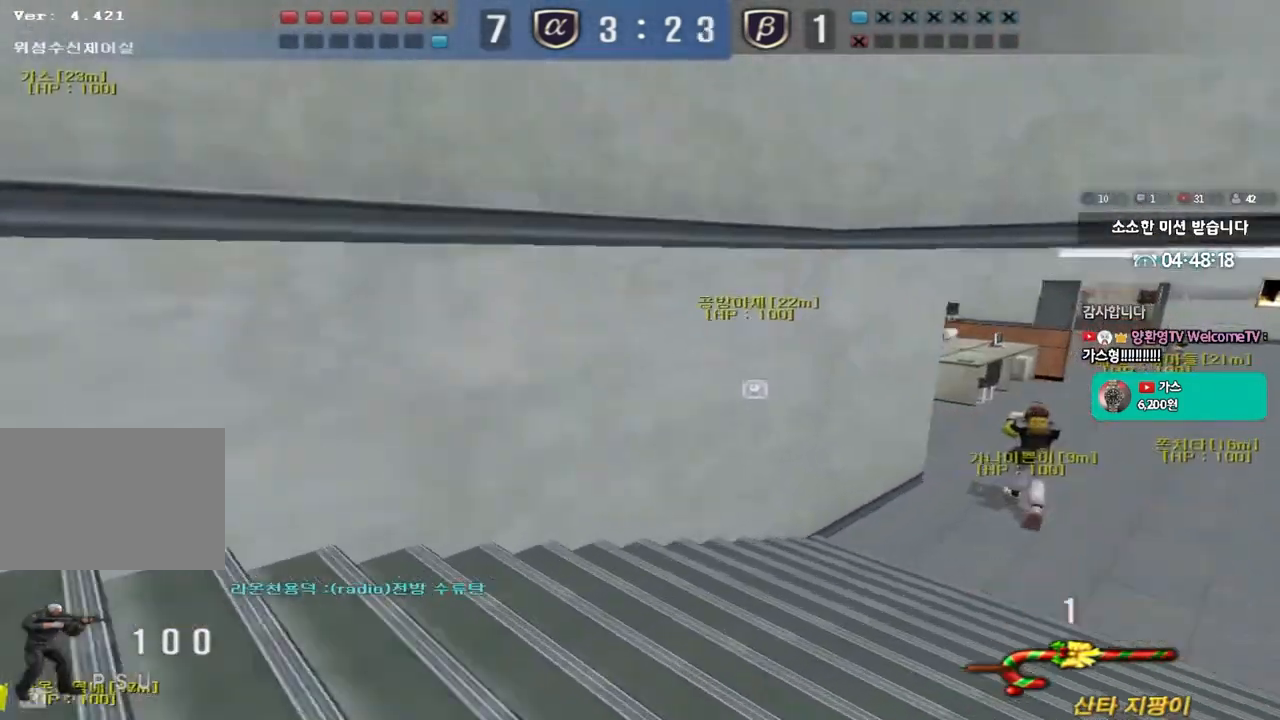
{"keys": ["d", "w"], "events": []}
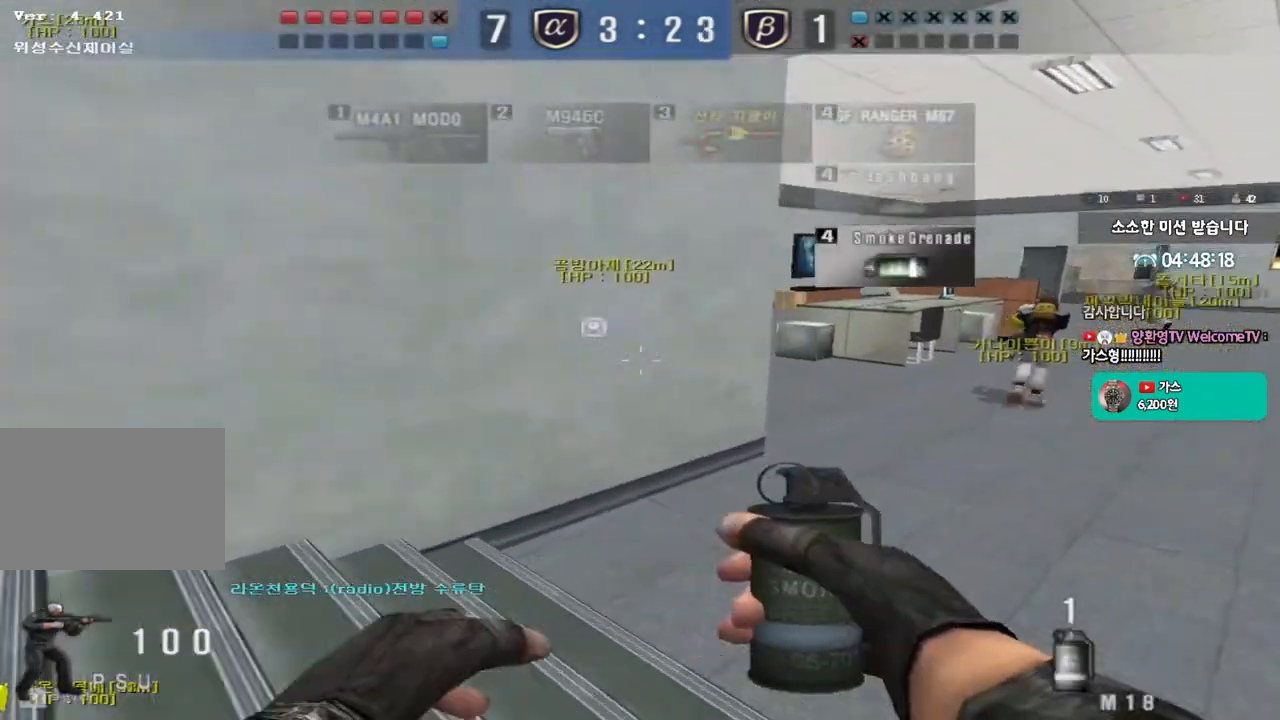
{"keys": ["d", "w"], "events": []}
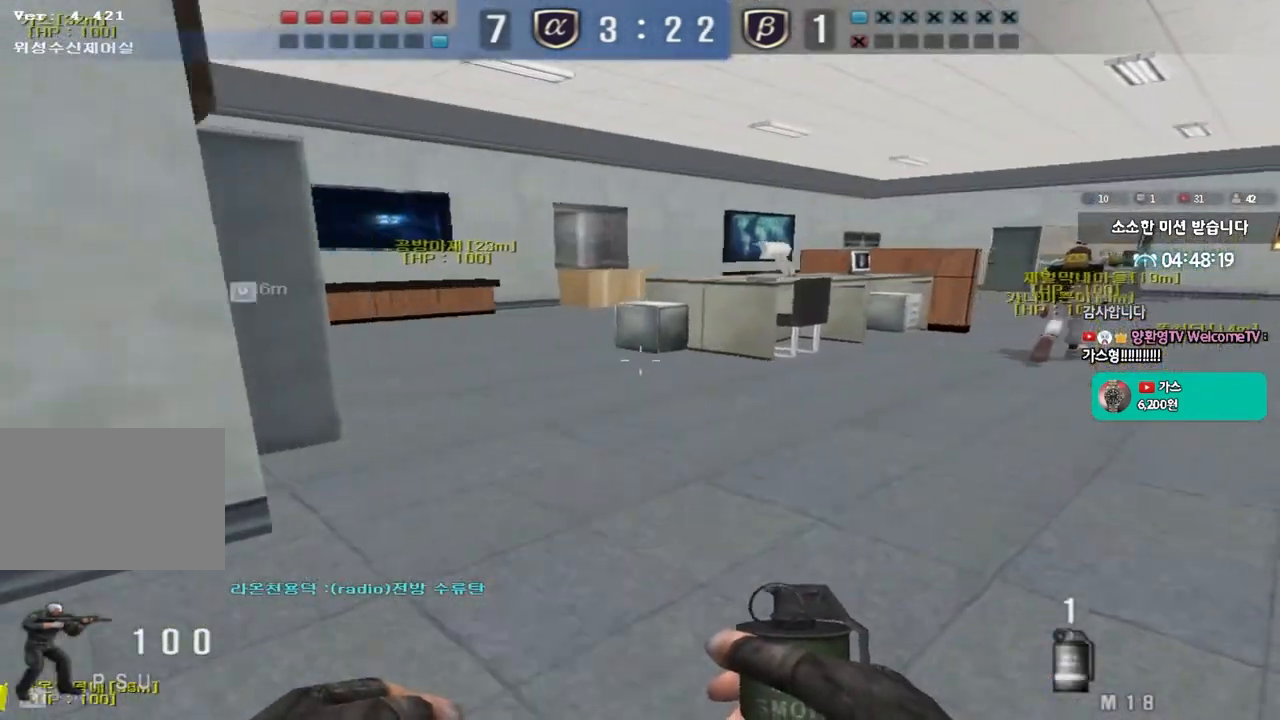
{"keys": ["d", "w"], "events": []}
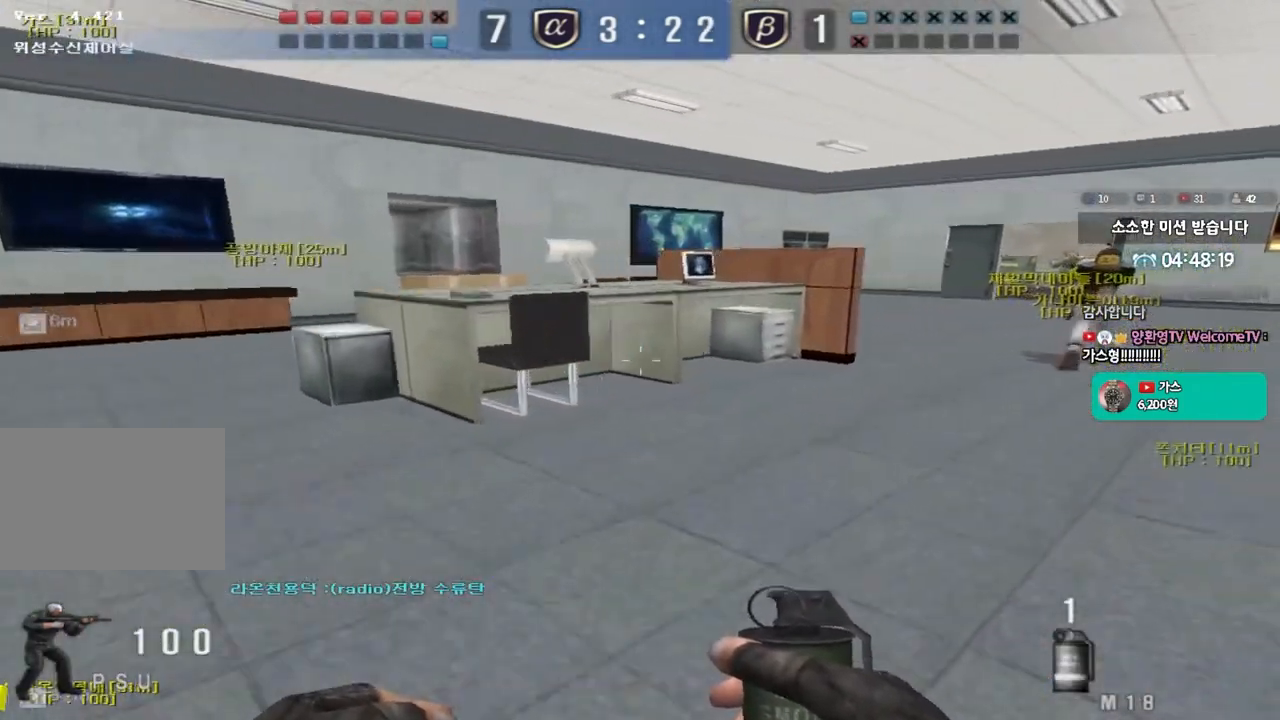
{"keys": ["d", "w"], "events": []}
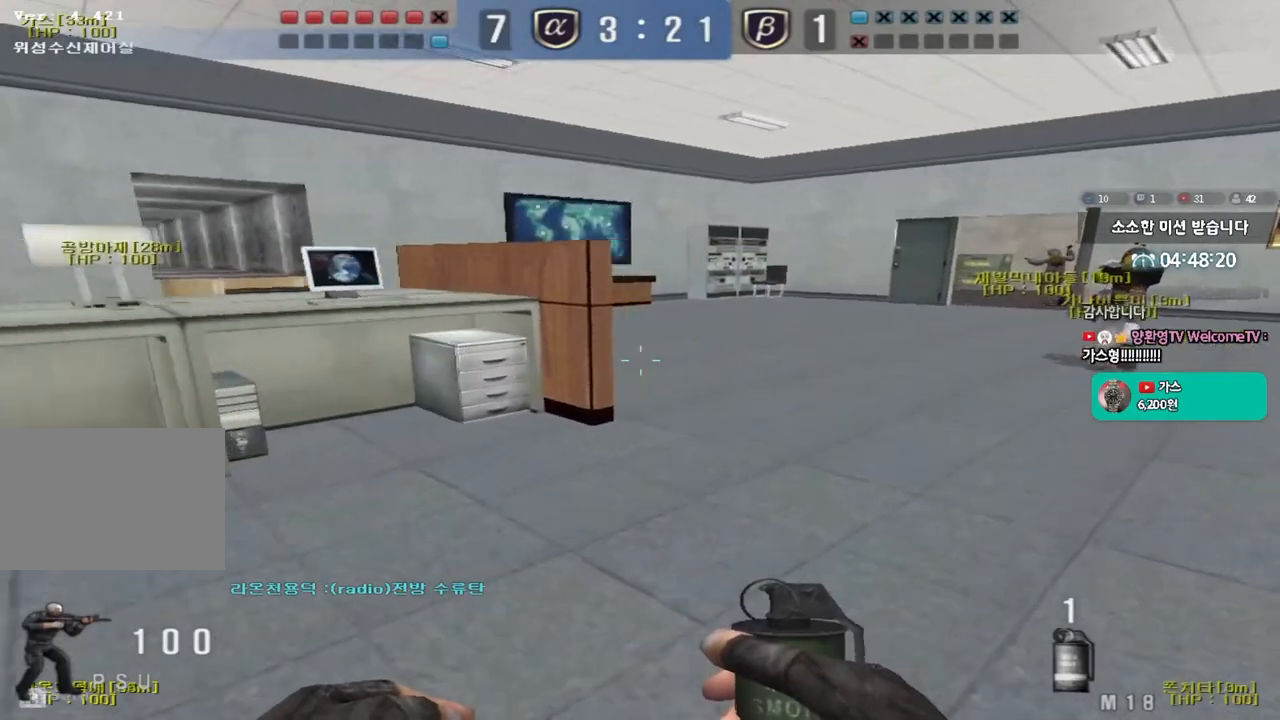
{"keys": ["d", "w"], "events": []}
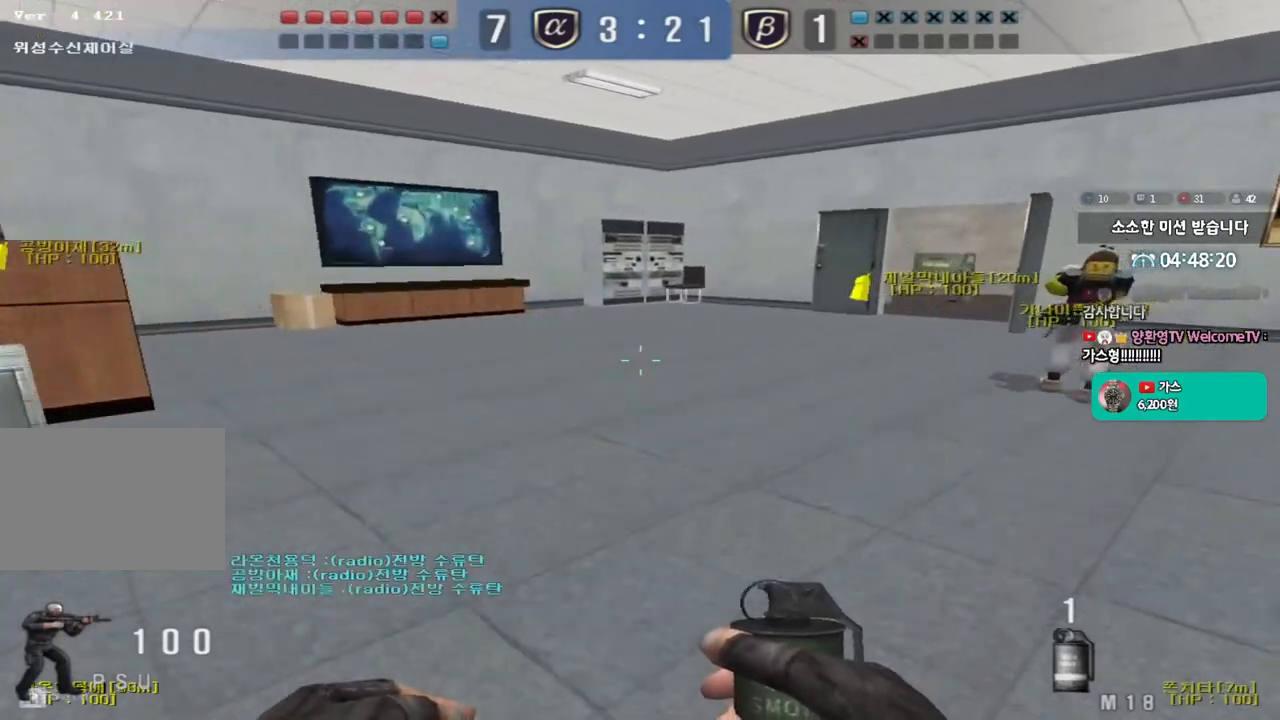
{"keys": ["d", "w"], "events": []}
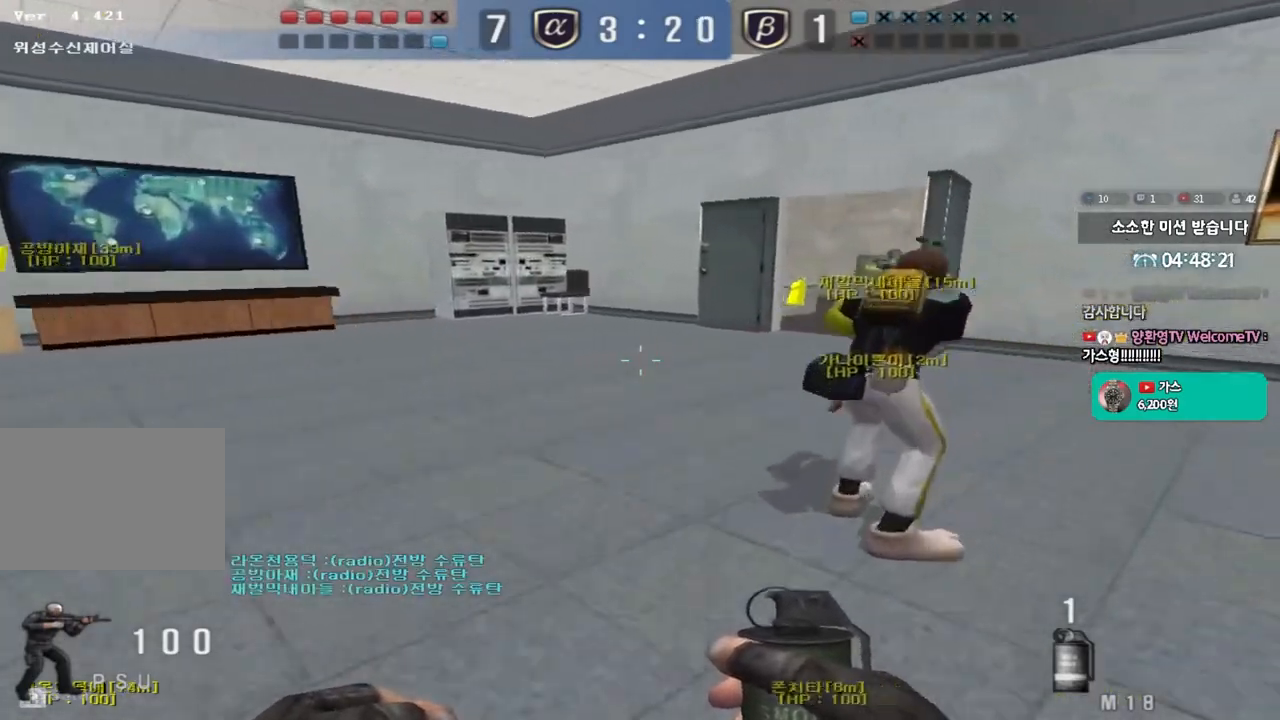
{"keys": ["shift", "w"], "events": [[117, "d", "up"], [433, "shift", "down"]]}
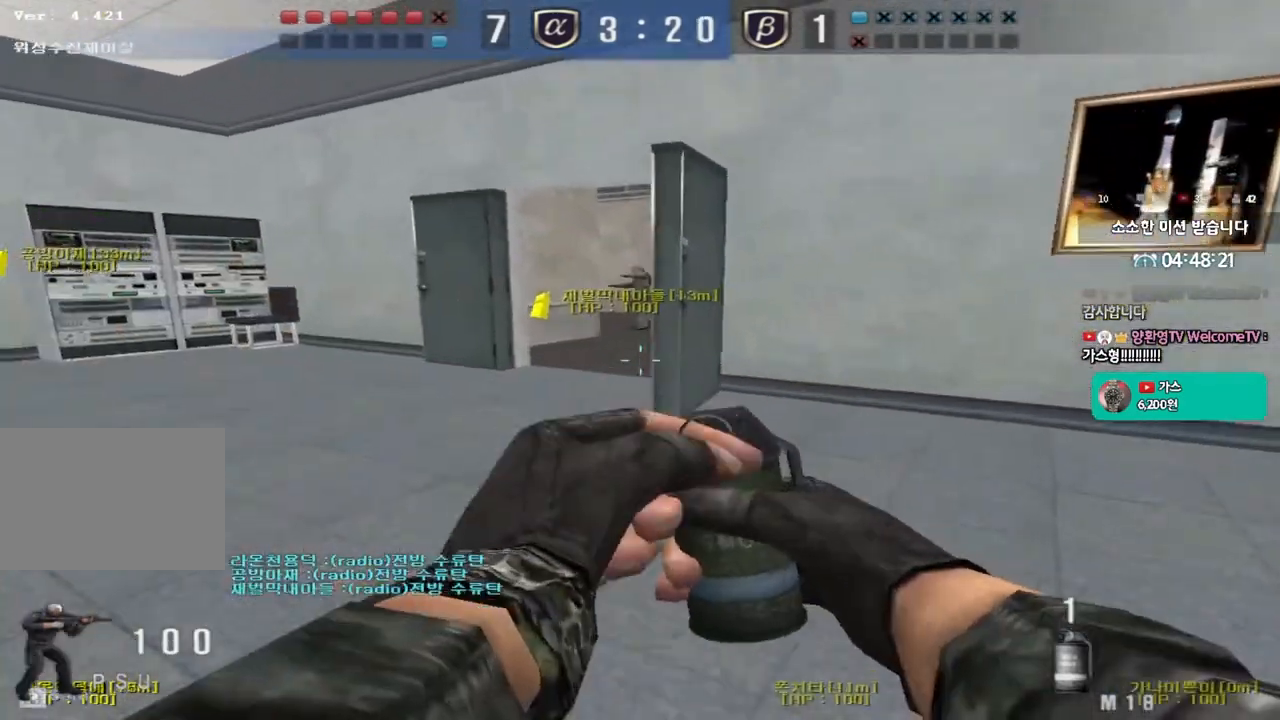
{"keys": ["a", "w"], "events": [[50, "w", "up"], [433, "a", "down"], [450, "w", "down"], [467, "shift", "up"]]}
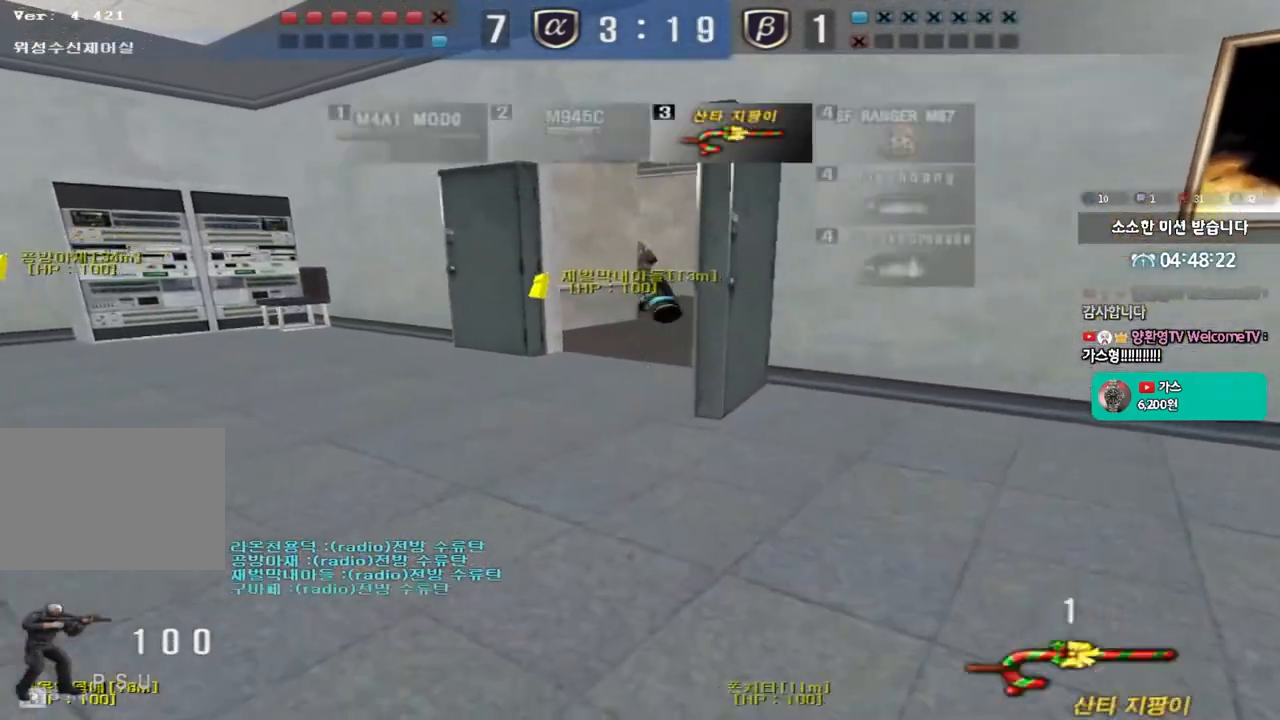
{"keys": ["a", "w"], "events": []}
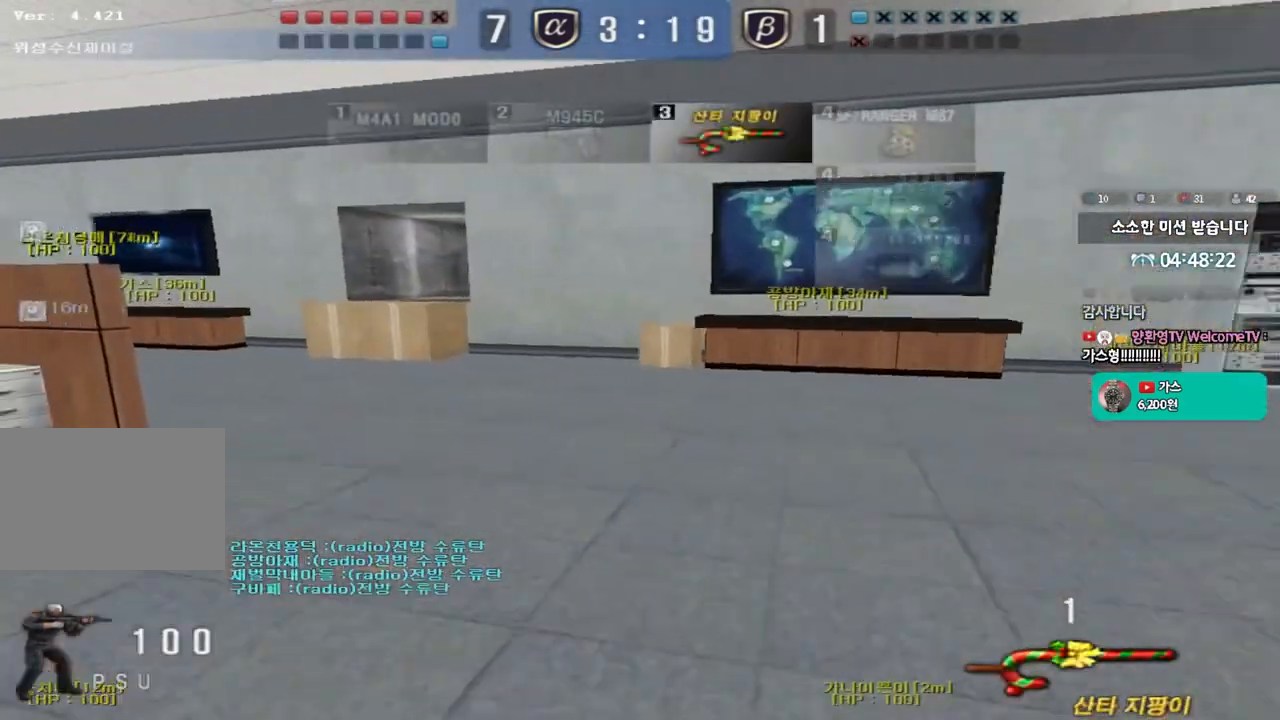
{"keys": ["a", "w"], "events": []}
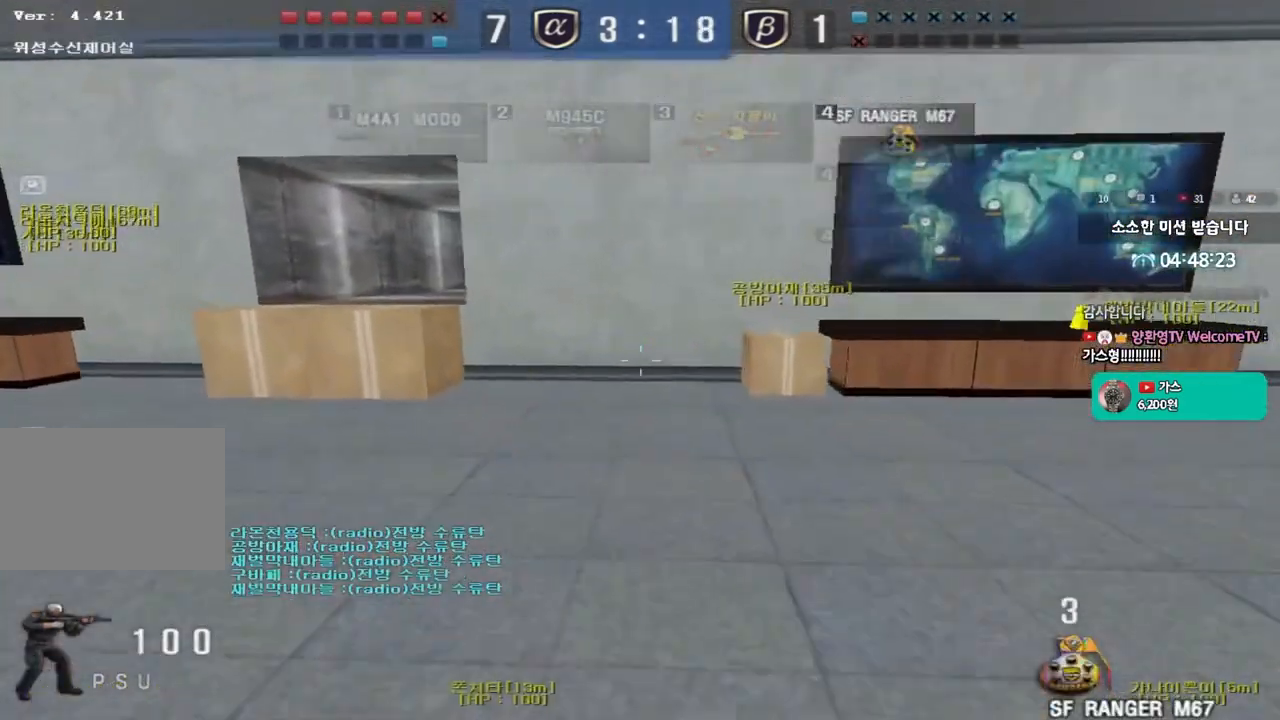
{"keys": ["a", "w"], "events": []}
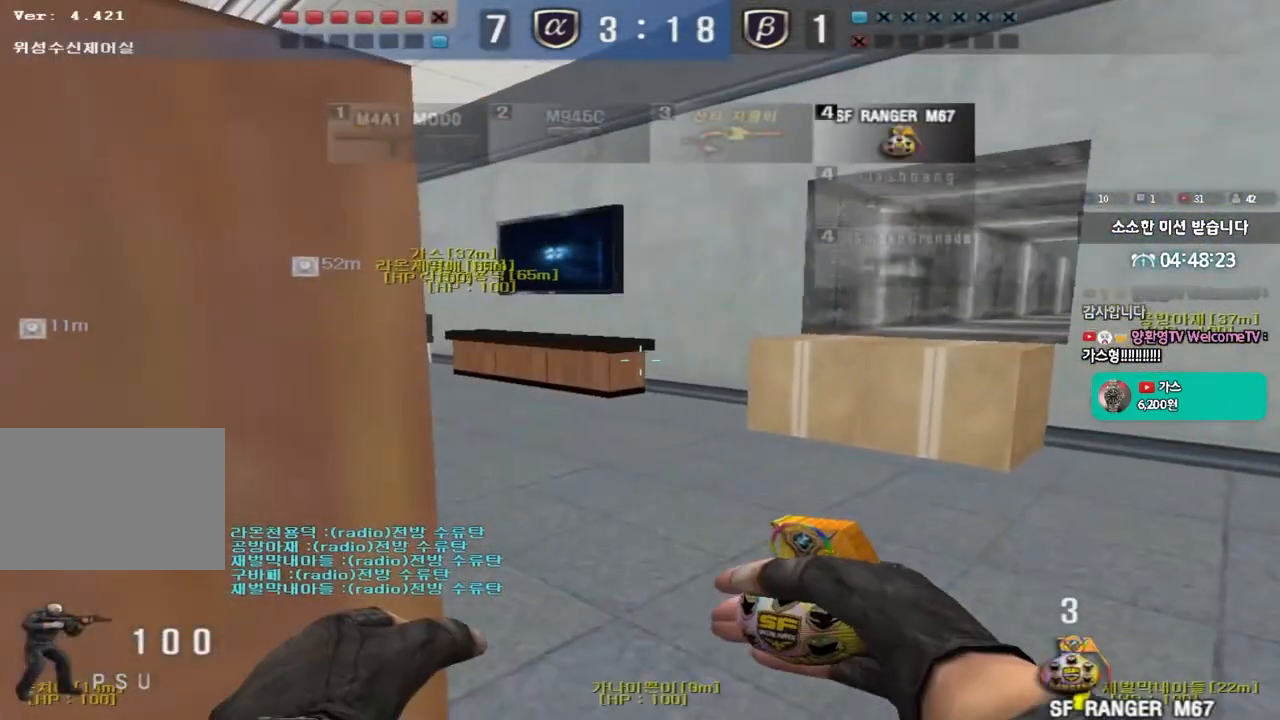
{"keys": ["w"], "events": [[283, "a", "up"]]}
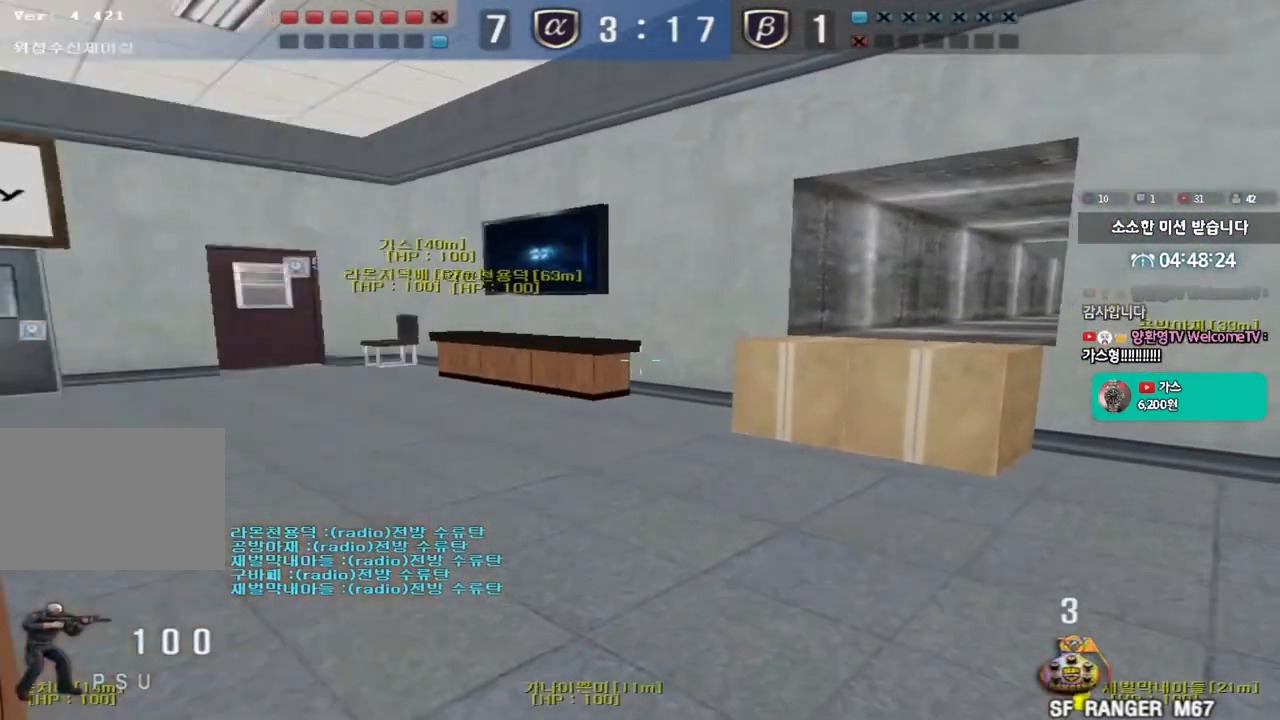
{"keys": ["a", "w"], "events": [[33, "a", "down"], [217, "a", "up"], [233, "d", "down"], [333, "d", "up"], [350, "a", "down"]]}
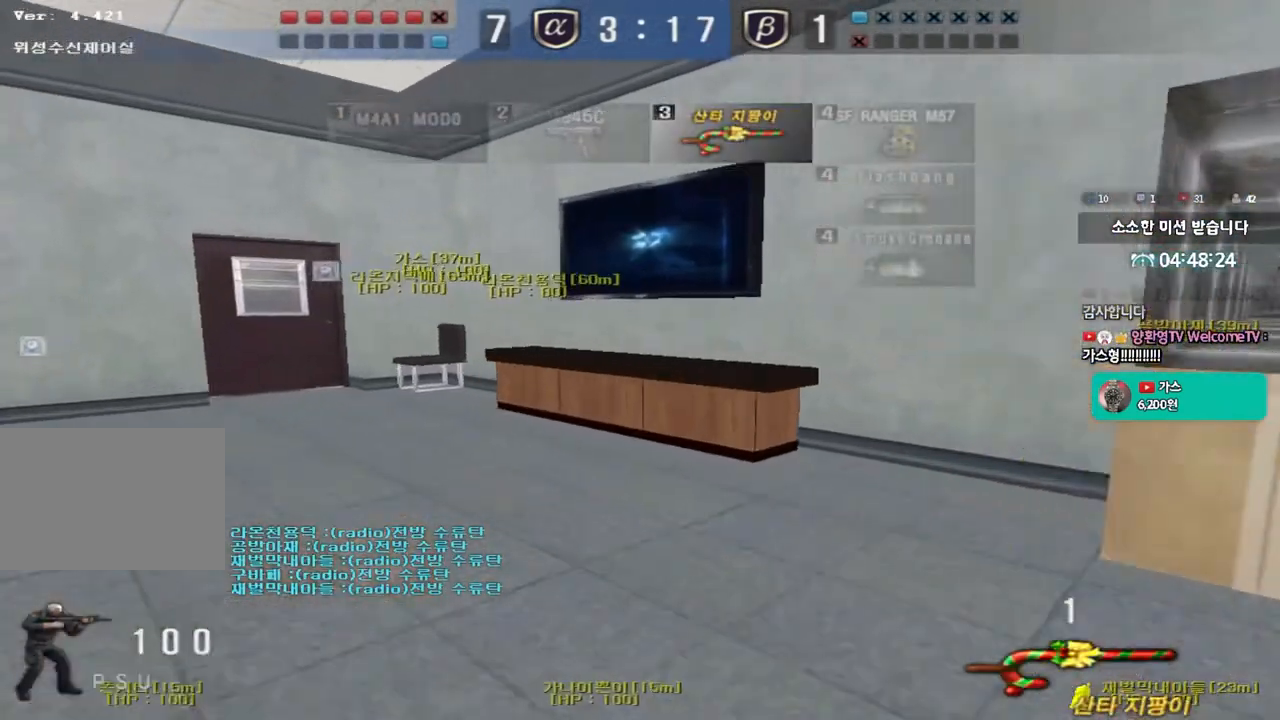
{"keys": ["a", "w"], "events": []}
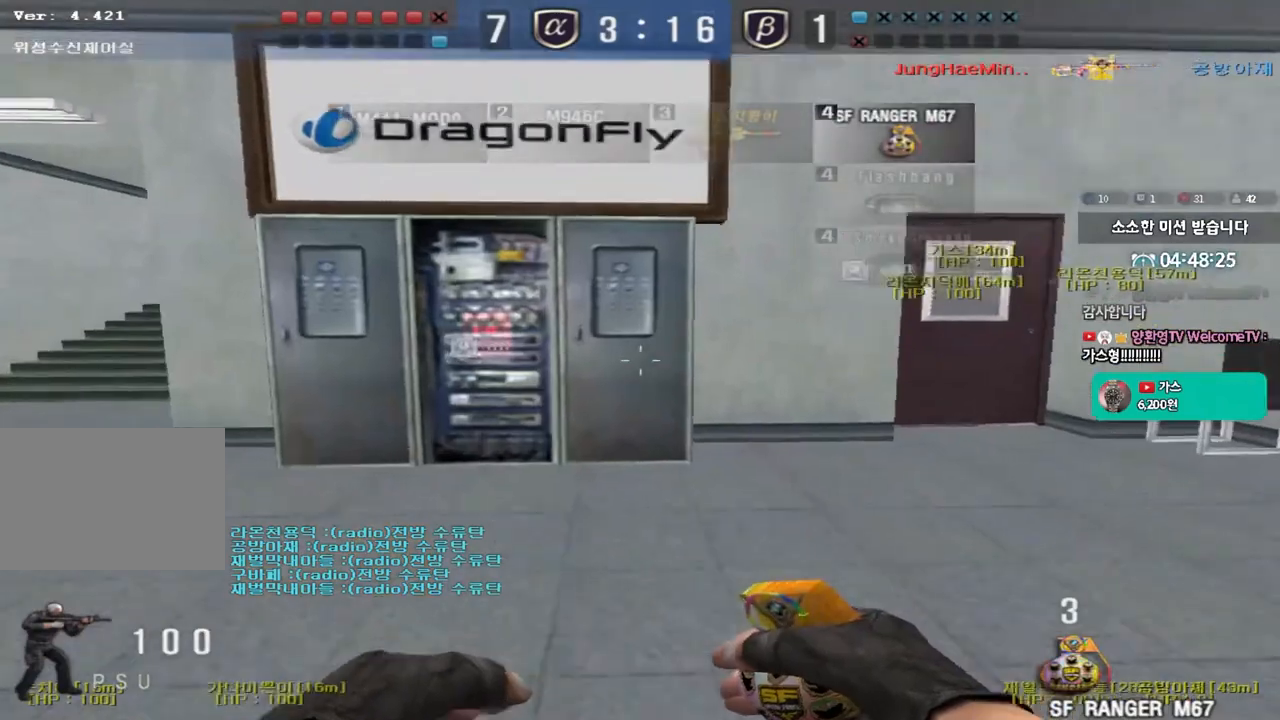
{"keys": ["a", "w"], "events": []}
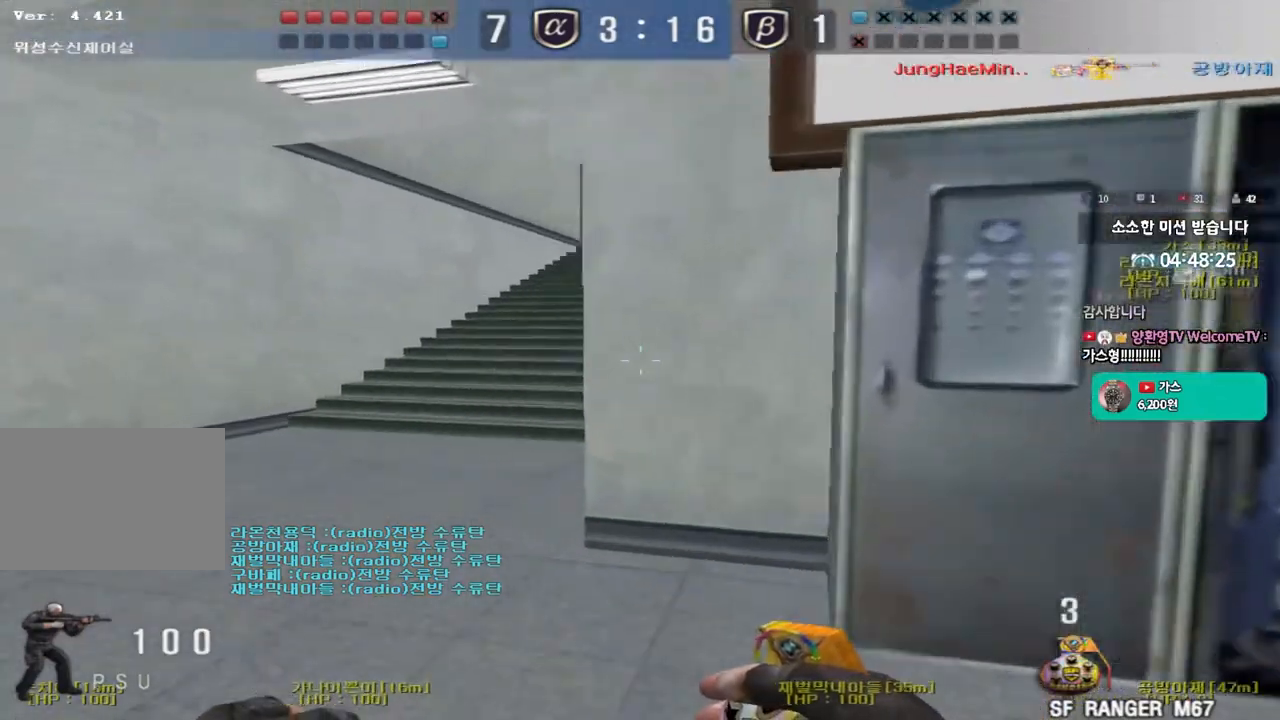
{"keys": ["a", "w"], "events": []}
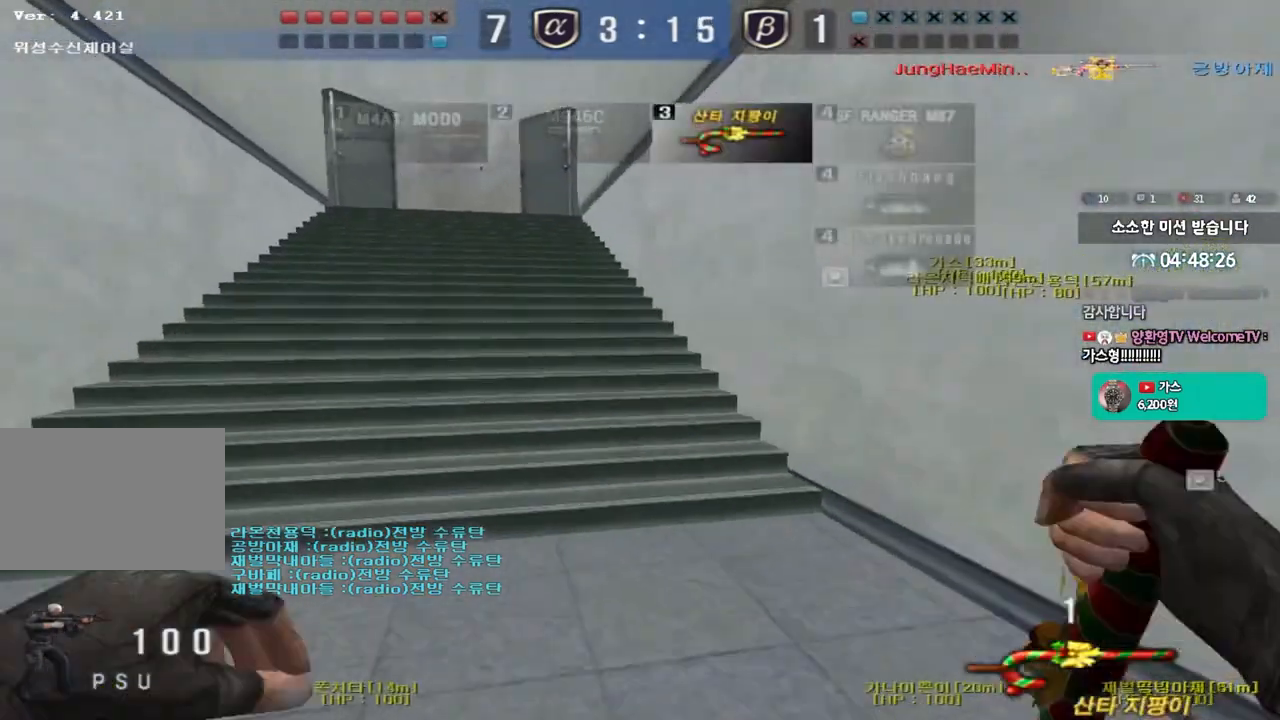
{"keys": ["ctrl"], "events": [[183, "a", "up"], [250, "d", "down"], [433, "d", "up"], [450, "ctrl", "down"], [450, "w", "up"]]}
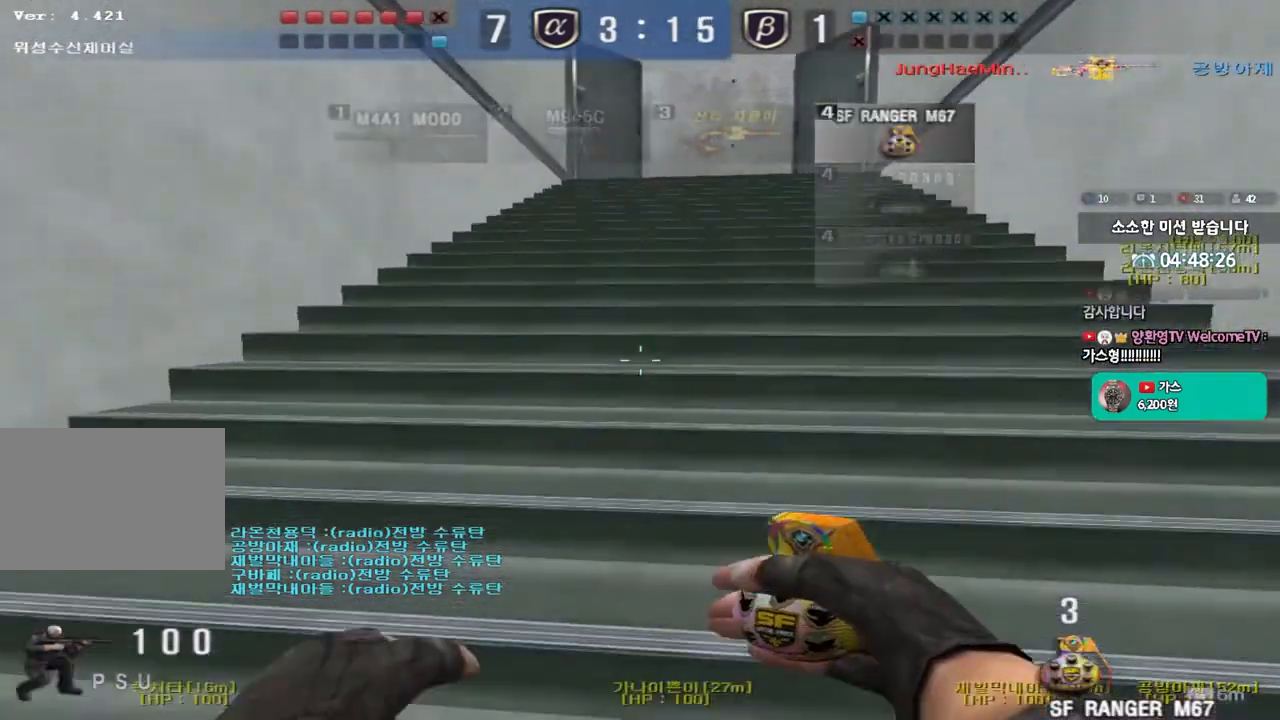
{"keys": [], "events": [[33, "w", "down"], [50, "ctrl", "up"], [50, "d", "down"], [233, "ctrl", "down"], [233, "d", "up"], [250, "w", "up"], [350, "ctrl", "up"]]}
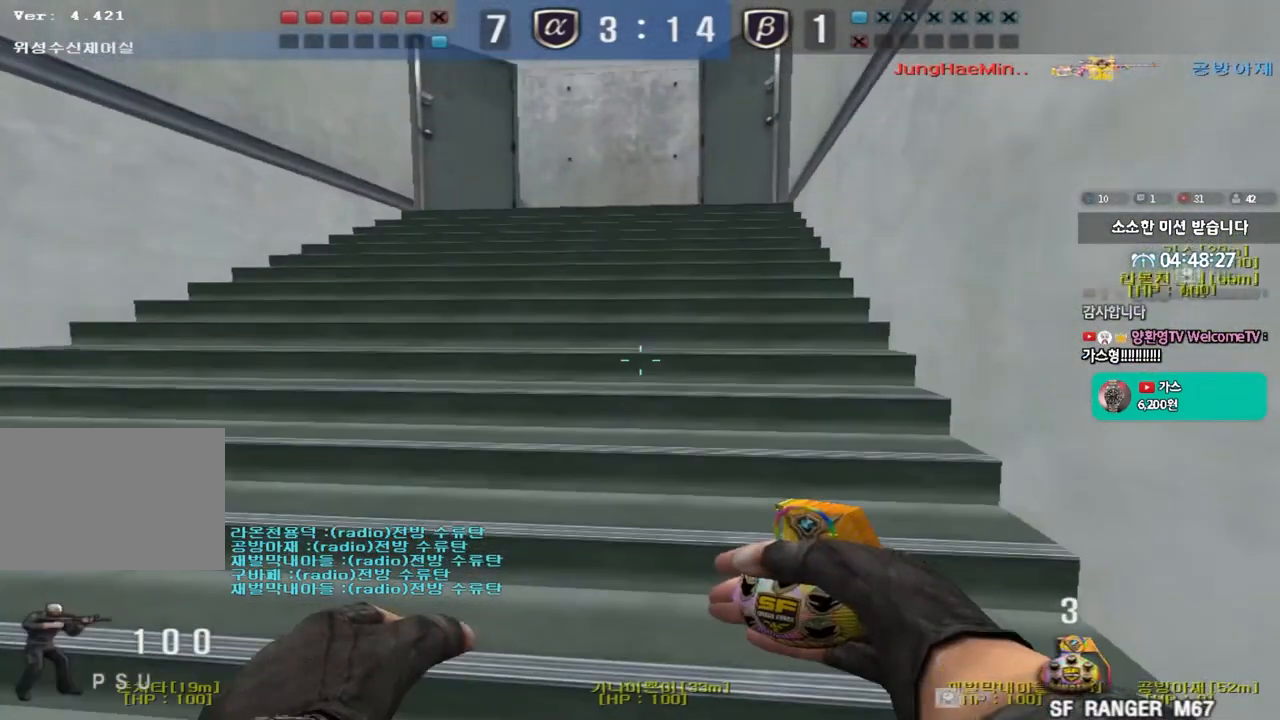
{"keys": [], "events": []}